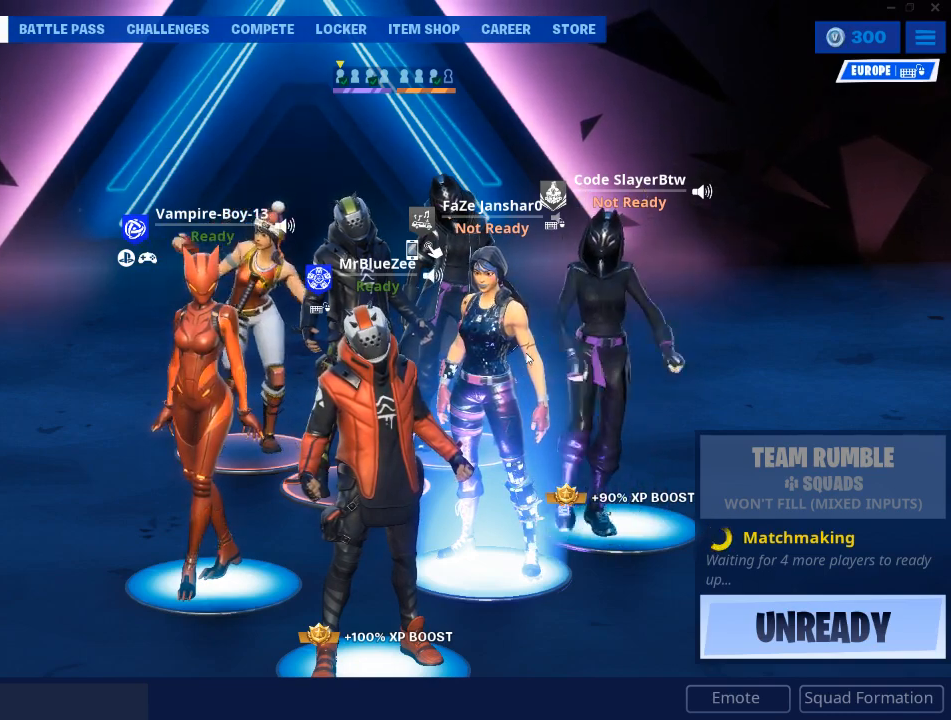
Gameplay with keyboard and mouse; each line is a JSON object with the keys and mouse buttons held at the frame after it. "events" lists presses ("down") and releases ("up") of "1", "2", "3", "4", "5", "a", "alt", "c", "caps_lock", "ctrl", "d", "e", "f", "g", "q", "r", "s", "shift", "space", "t", "tab", "v", "w", "x", "z", "mouse_left", "mouse_wheel" and "mouse_right" between this image and that frame as [ms after this image, input, new state], when the widget could be followed in between. "mouse_left", "mouse_wheel", "mouse_right" = the "left", "wheel", "right" buttons of the "mouse" list. No other keys are recorded. "wheel" means that the mouse wheel is clicked or scrolled. "mouse_move" is the direction in which the mouse moves at that frame (one of eight, or "still"), when it could be read.
{"keys": [], "mouse": [], "mouse_move": "up-left", "events": []}
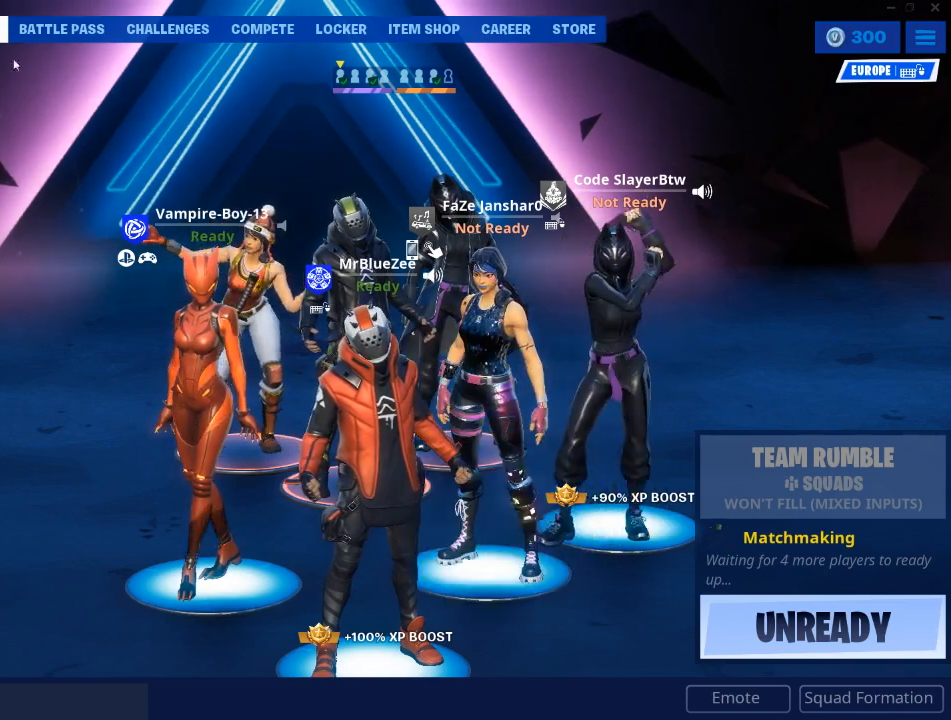
{"keys": [], "mouse": [], "mouse_move": "right", "events": []}
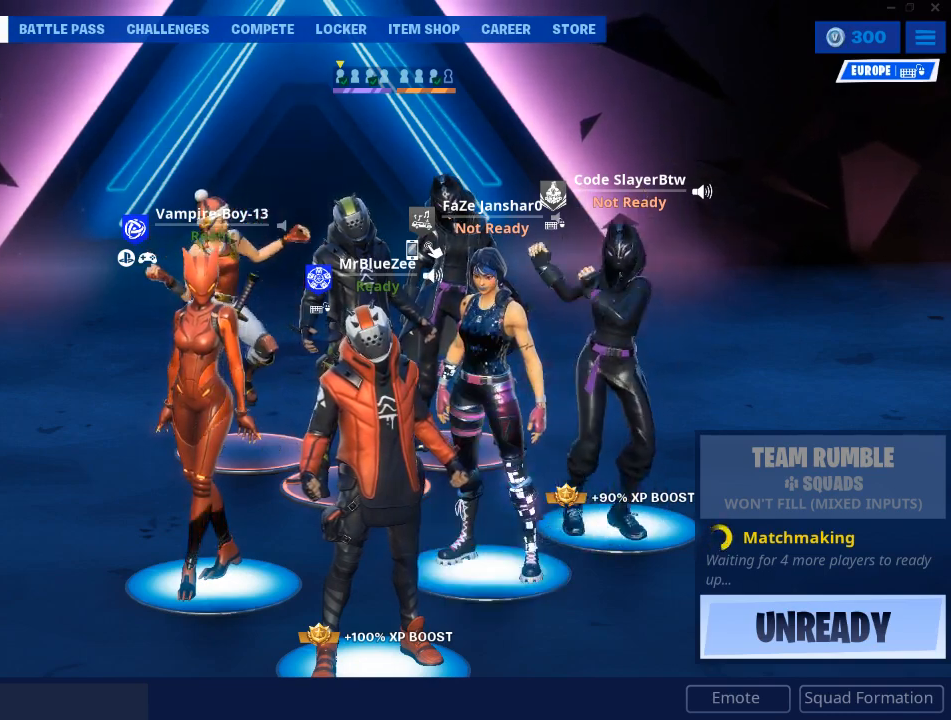
{"keys": [], "mouse": [], "mouse_move": "right", "events": []}
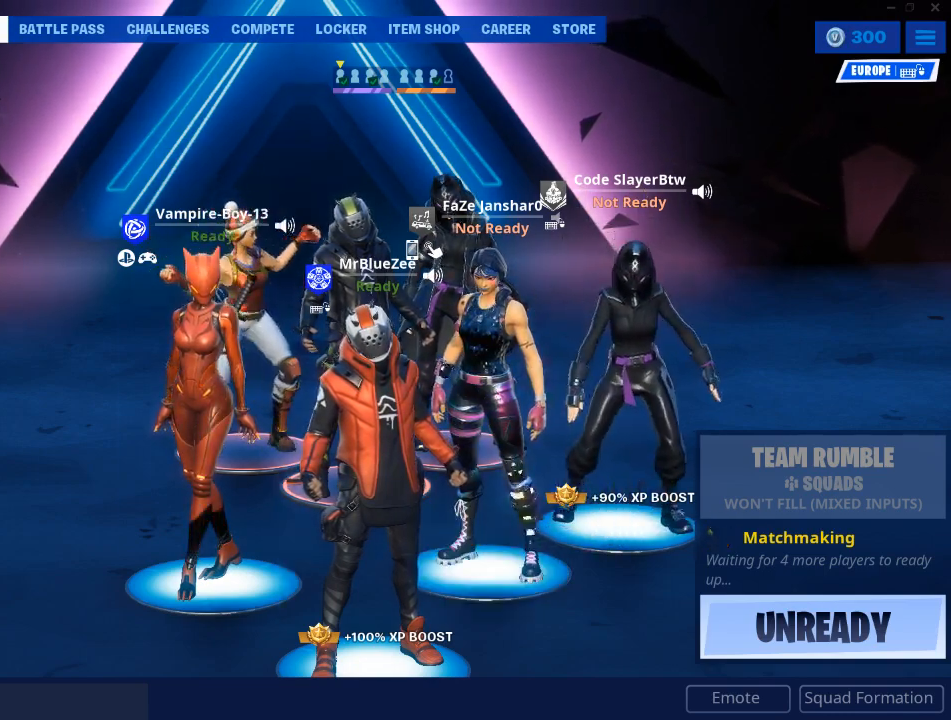
{"keys": [], "mouse": [], "mouse_move": "up-left", "events": []}
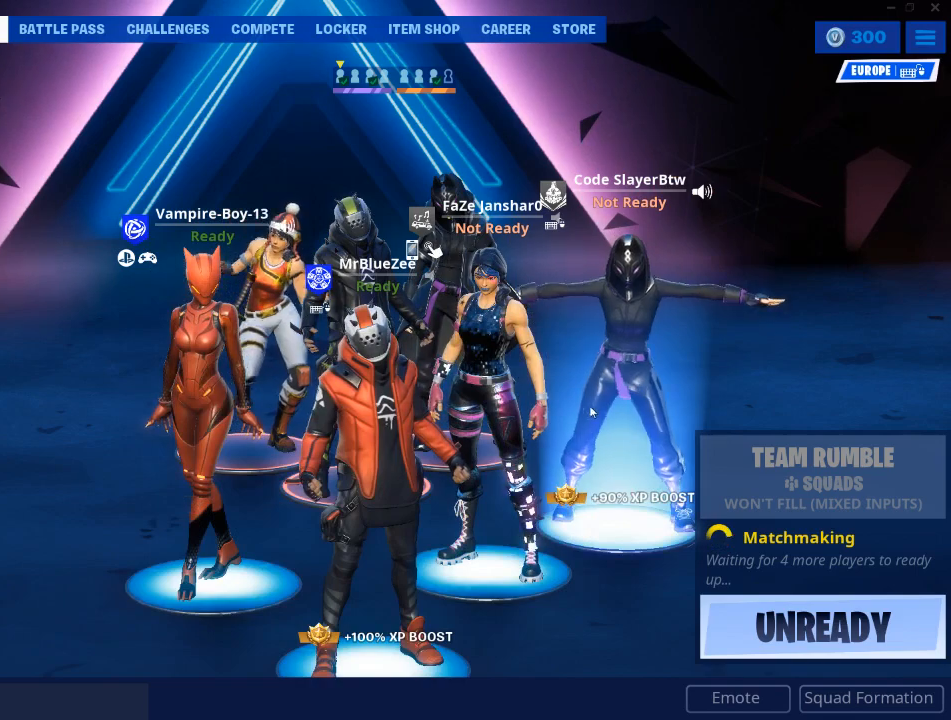
{"keys": [], "mouse": [], "mouse_move": "up-left", "events": []}
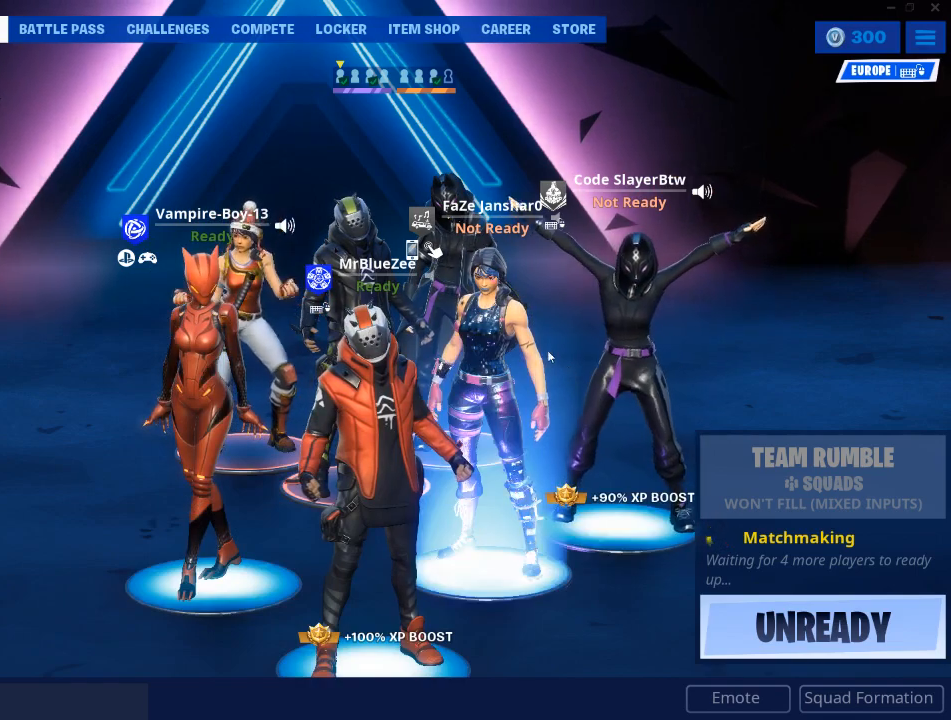
{"keys": [], "mouse": [], "mouse_move": "up-left", "events": []}
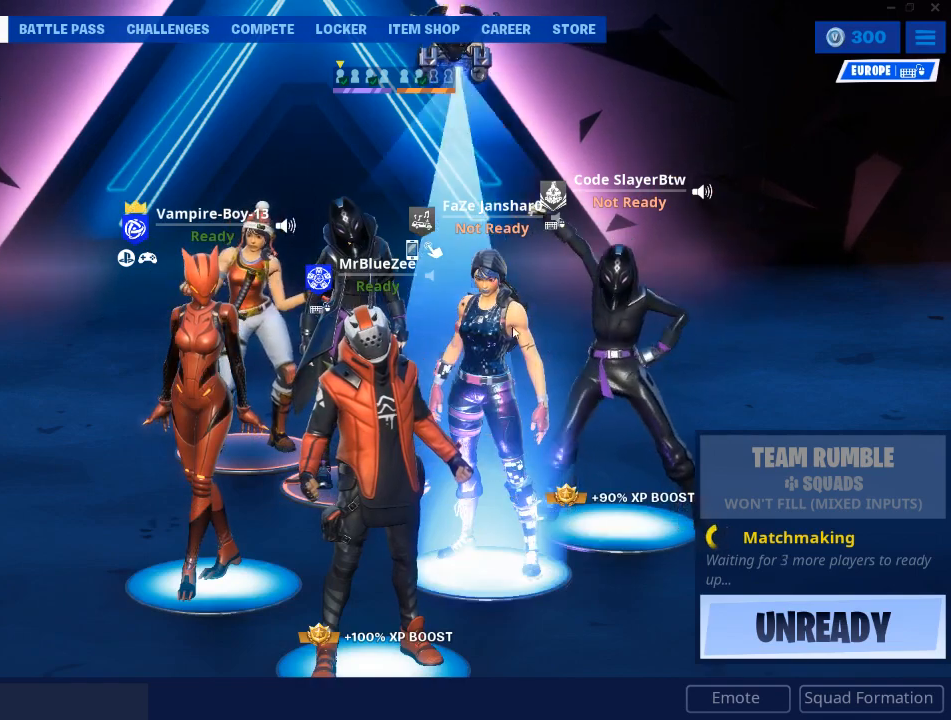
{"keys": [], "mouse": [], "mouse_move": "up-left", "events": []}
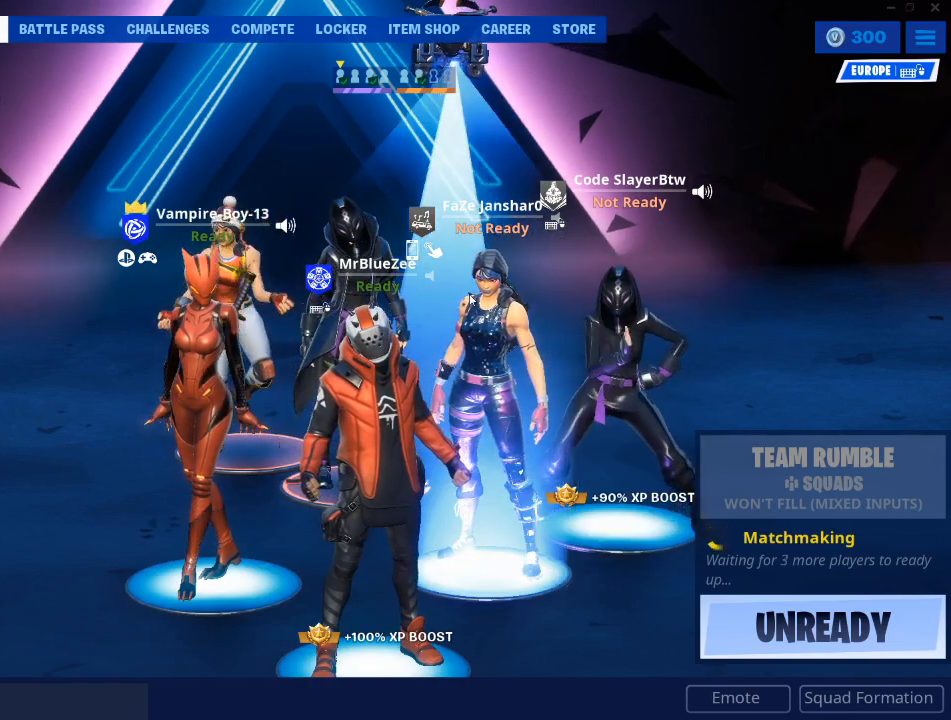
{"keys": [], "mouse": [], "mouse_move": "still", "events": []}
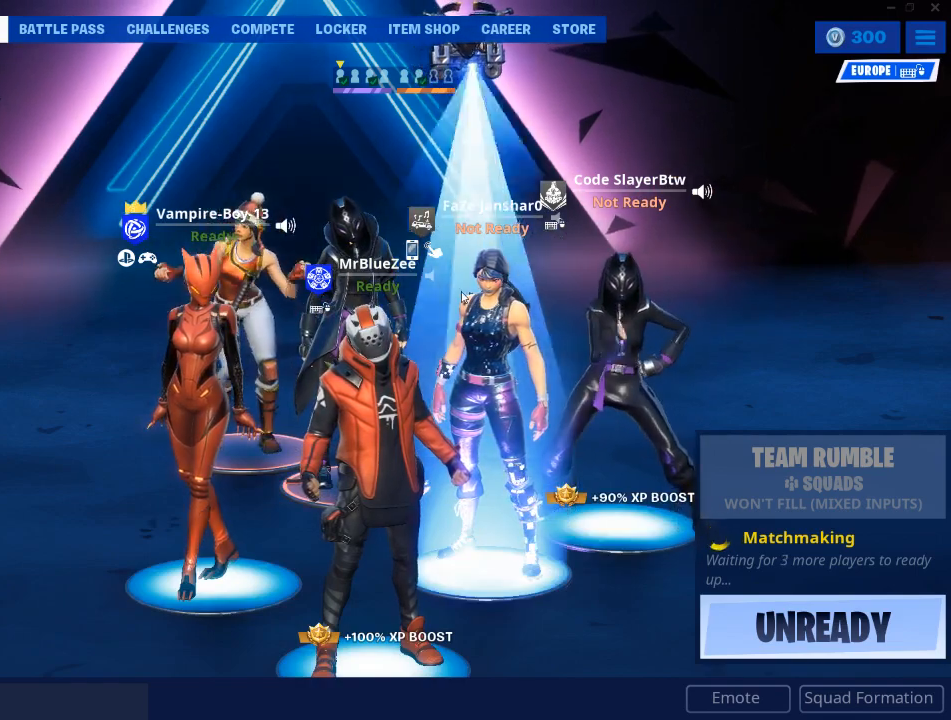
{"keys": [], "mouse": [], "mouse_move": "still", "events": []}
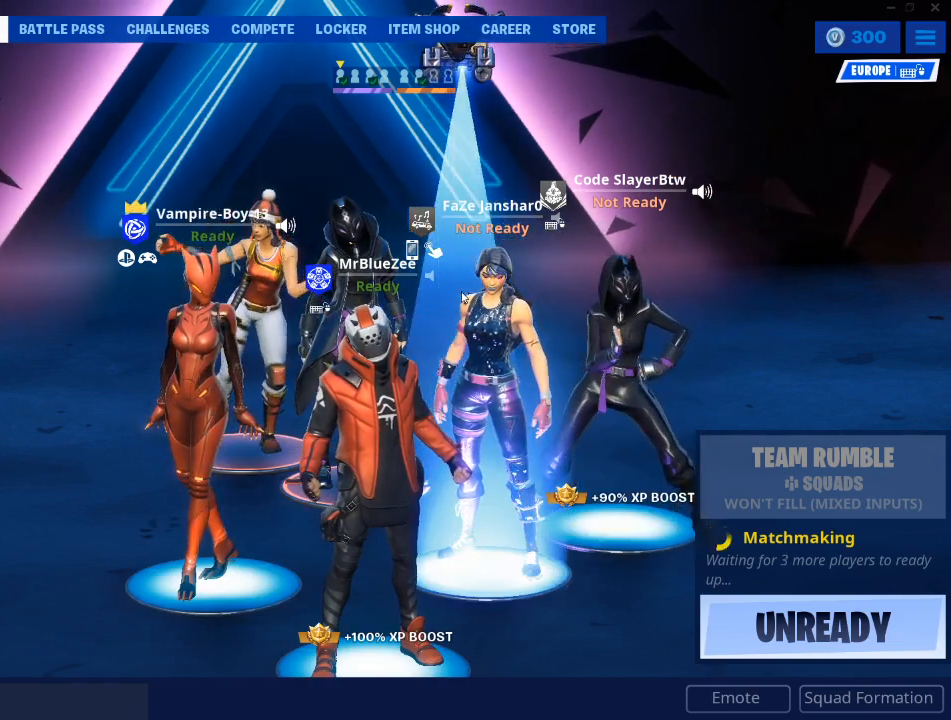
{"keys": [], "mouse": [], "mouse_move": "still", "events": []}
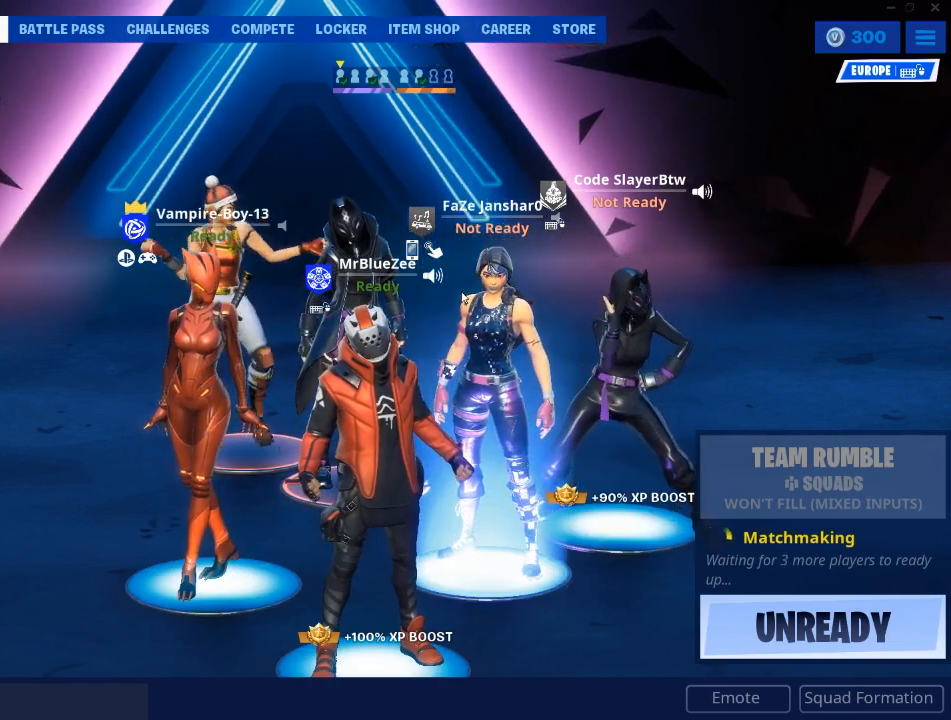
{"keys": [], "mouse": [], "mouse_move": "left", "events": []}
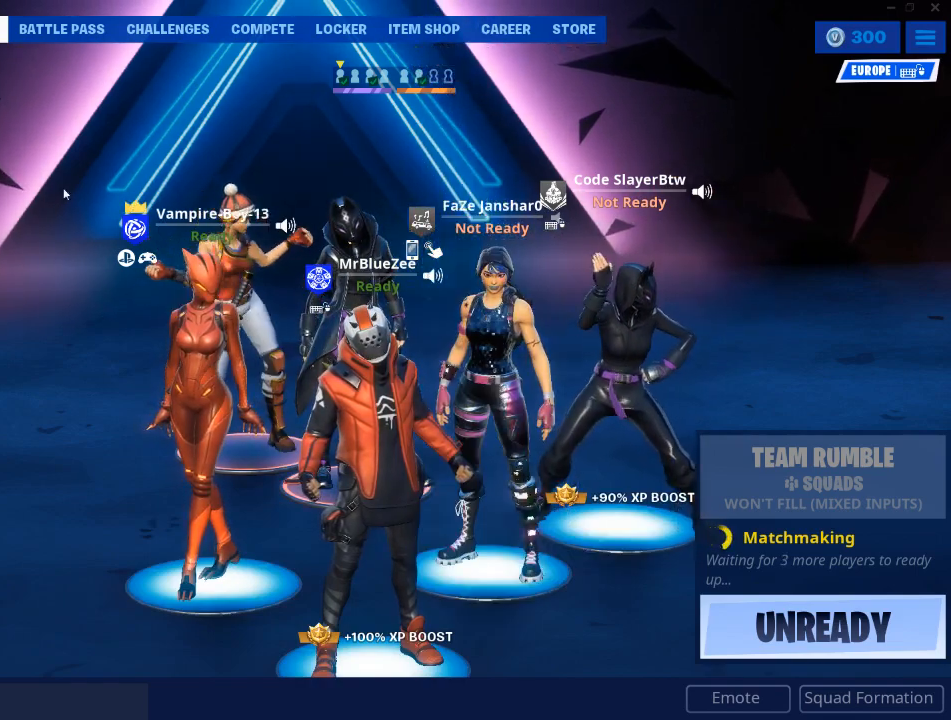
{"keys": [], "mouse": [], "mouse_move": "left", "events": []}
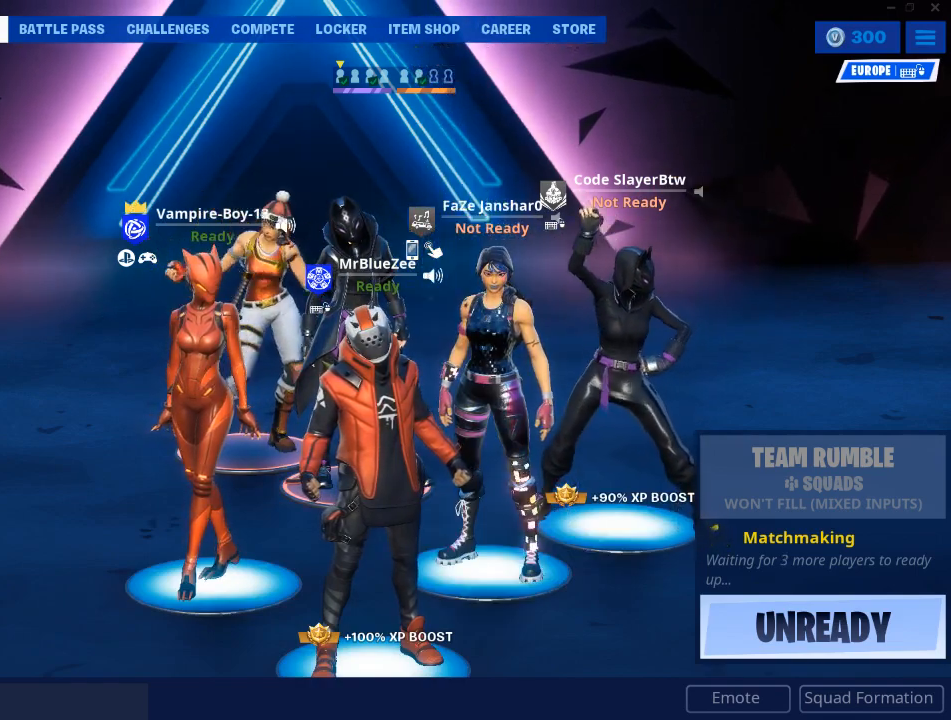
{"keys": [], "mouse": [], "mouse_move": "left", "events": []}
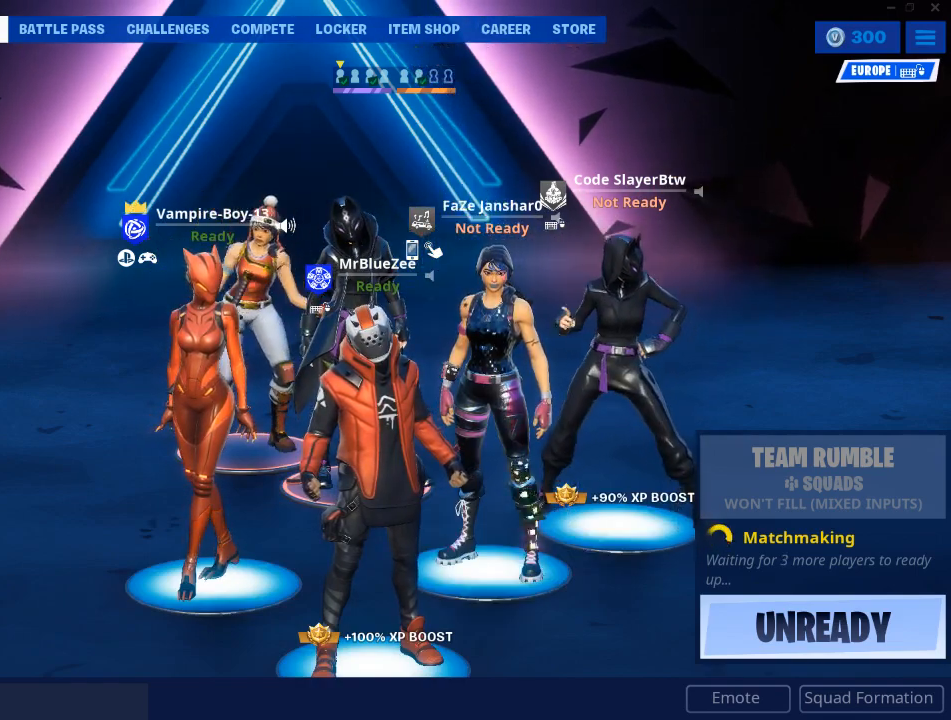
{"keys": [], "mouse": [], "mouse_move": "still", "events": []}
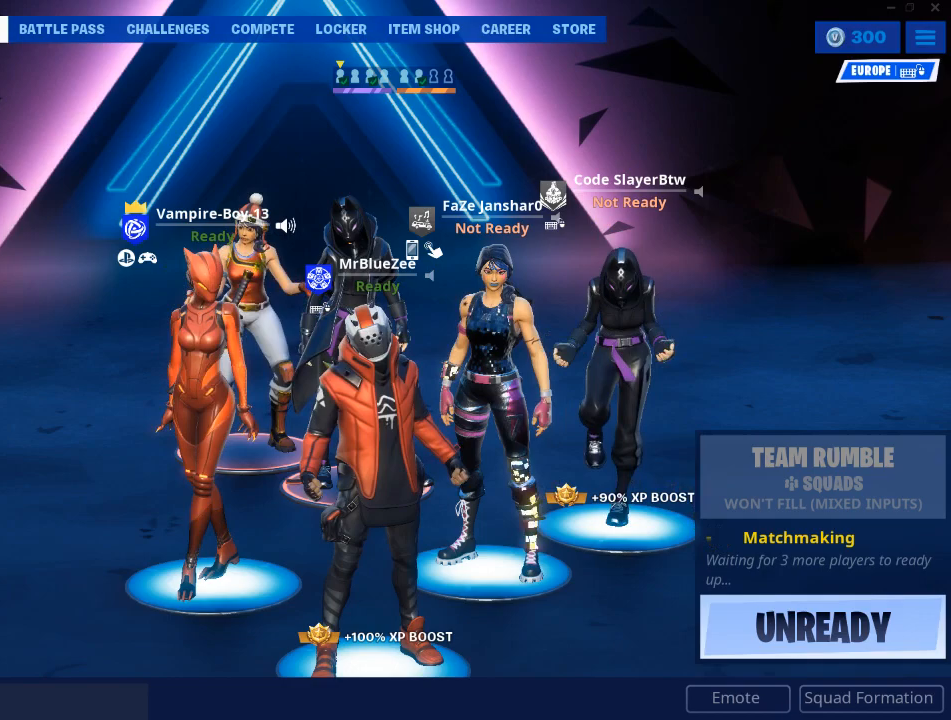
{"keys": [], "mouse": [], "mouse_move": "still", "events": []}
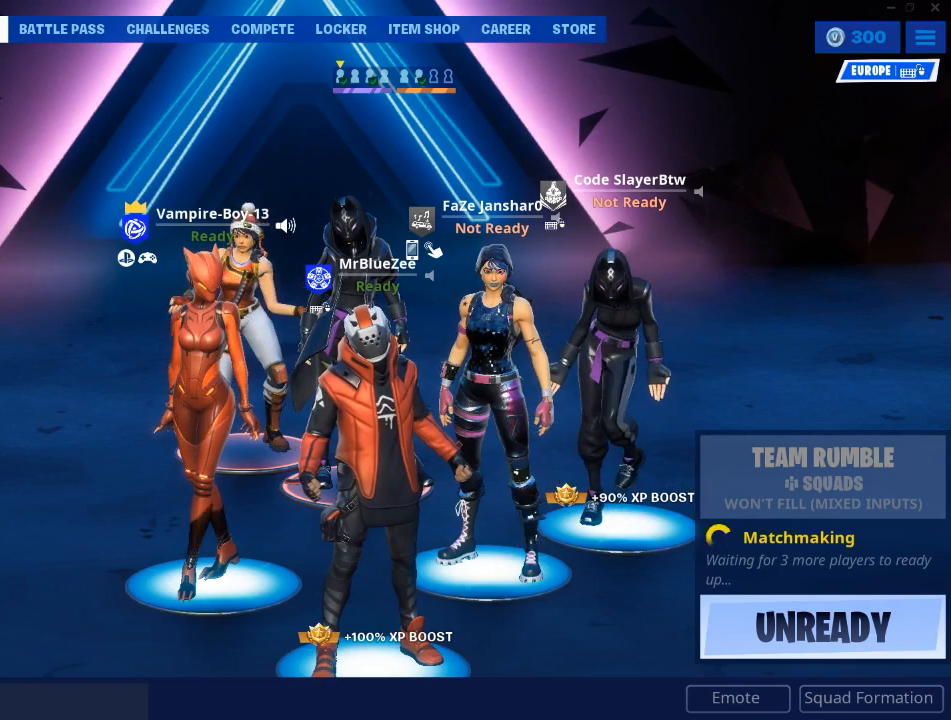
{"keys": [], "mouse": ["left"], "mouse_move": "still", "events": [[501, "mouse_left", "down"]]}
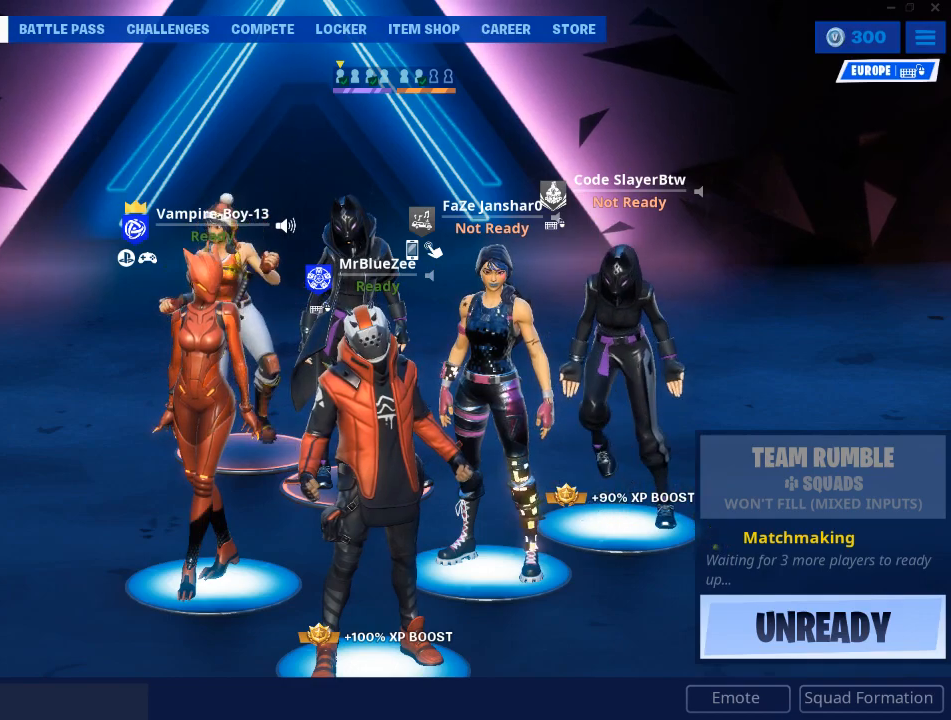
{"keys": [], "mouse": [], "mouse_move": "still", "events": [[83, "mouse_left", "up"]]}
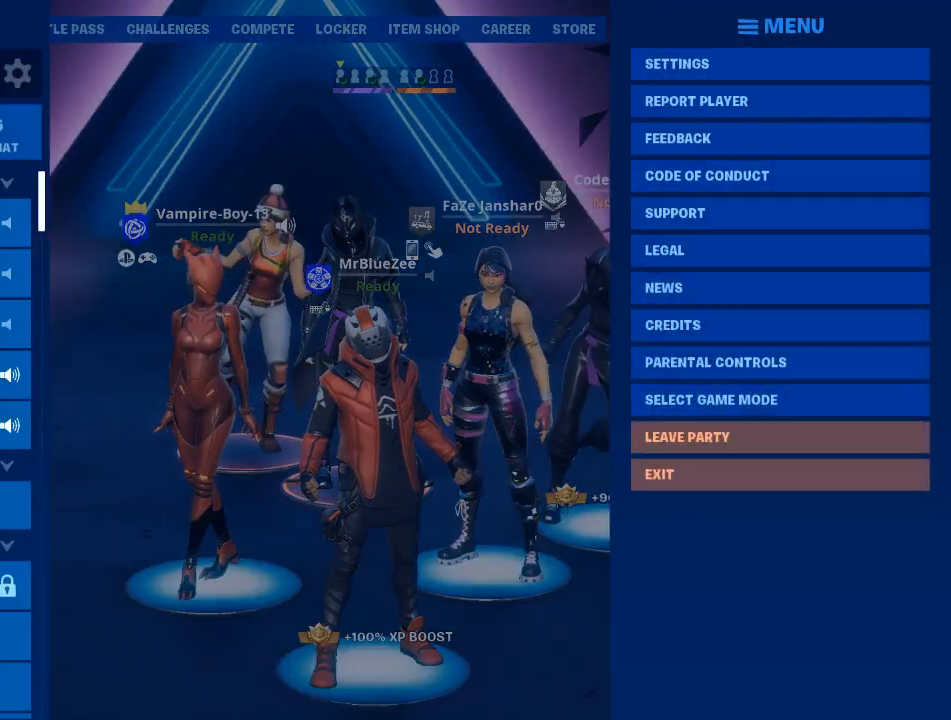
{"keys": [], "mouse": [], "mouse_move": "down-right", "events": []}
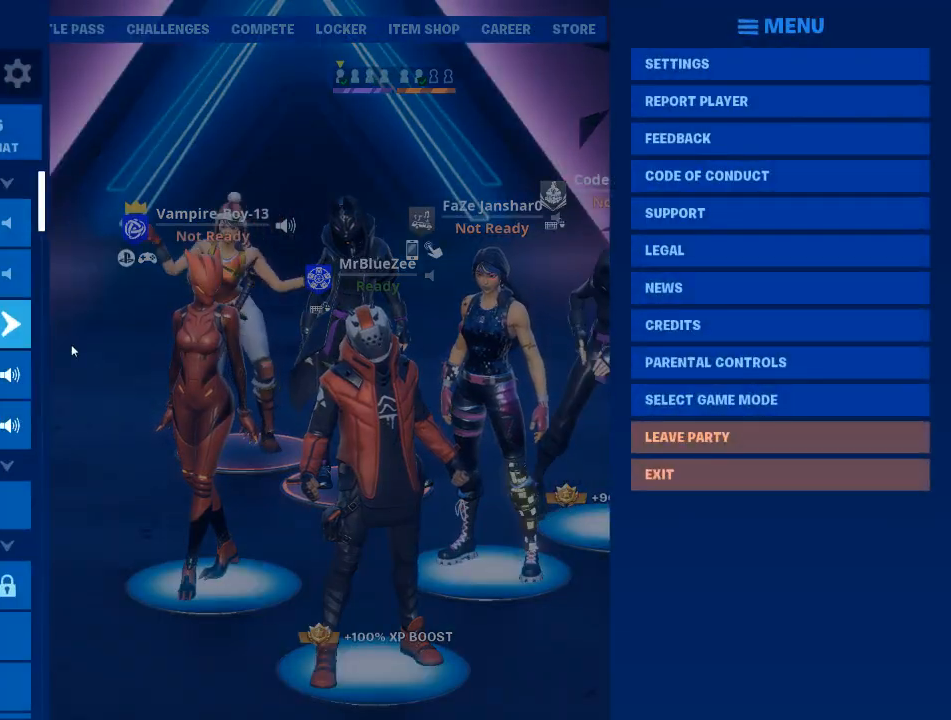
{"keys": [], "mouse": [], "mouse_move": "still", "events": [[267, "mouse_left", "down"], [400, "mouse_left", "up"]]}